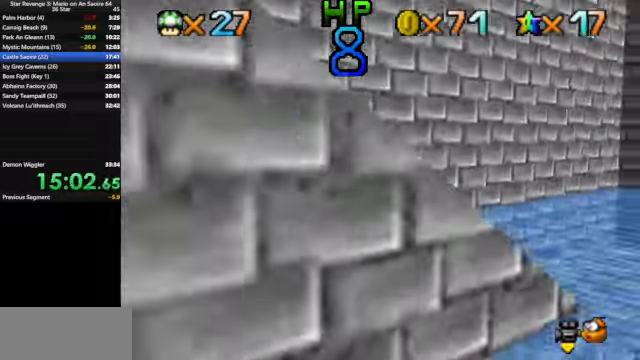
Gameplay with a controller (Nintendo layout); each line is a JSON object with the inputs held at the frame after it. "events" lists button and stick changes between this image and that frame as [ms after this image, input, new state], when the widget could be followed in between. Not read: L3 R3.
{"buttons": ["A"], "left_stick": "down-left", "events": [[166, "left_stick", "down-left"], [266, "C_DOWN", "down"], [266, "C_RIGHT", "down"], [466, "A", "down"], [466, "C_DOWN", "up"], [466, "C_RIGHT", "up"]]}
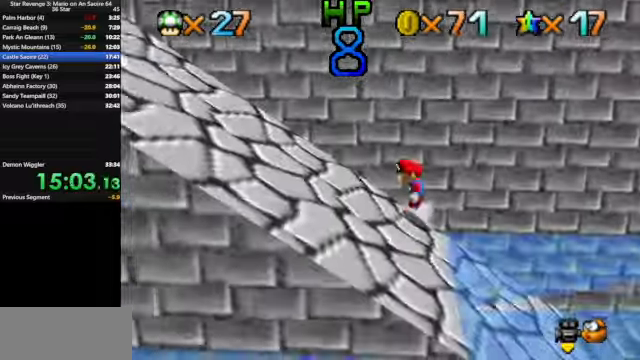
{"buttons": [], "left_stick": "up-left", "events": [[100, "left_stick", "left"], [133, "B", "down"], [233, "A", "up"], [233, "B", "up"], [300, "C_DOWN", "down"], [300, "C_RIGHT", "down"], [466, "C_DOWN", "up"], [466, "C_RIGHT", "up"], [466, "left_stick", "up-left"]]}
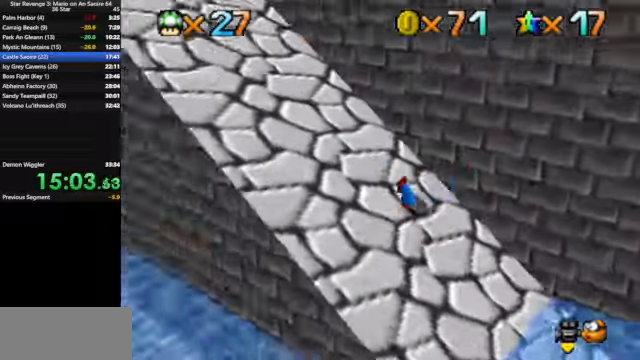
{"buttons": [], "left_stick": "up", "events": [[100, "A", "down"], [167, "A", "up"], [234, "C_DOWN", "down"], [234, "C_RIGHT", "down"], [234, "left_stick", "up"], [367, "C_DOWN", "up"], [367, "C_RIGHT", "up"]]}
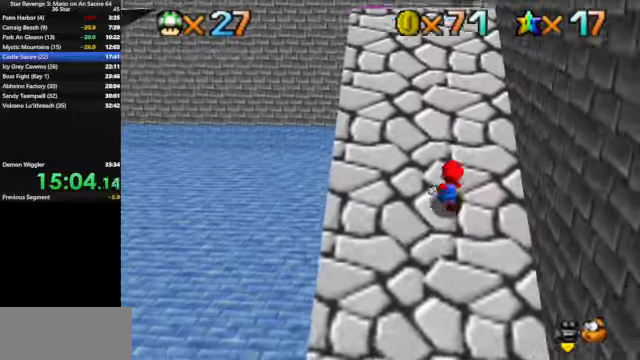
{"buttons": ["A"], "left_stick": "up", "events": [[34, "A", "down"], [67, "B", "down"], [200, "A", "up"], [200, "B", "up"], [500, "A", "down"]]}
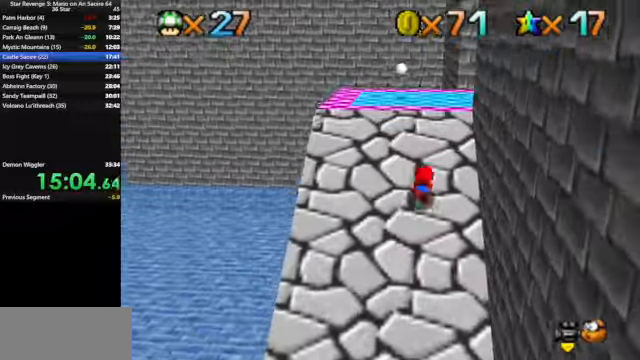
{"buttons": ["C_DOWN", "C_RIGHT"], "left_stick": "up", "events": [[67, "A", "up"], [200, "C_DOWN", "down"], [200, "C_RIGHT", "down"], [267, "left_stick", "up-right"], [334, "C_DOWN", "up"], [334, "C_RIGHT", "up"], [400, "C_DOWN", "down"], [400, "C_RIGHT", "down"], [467, "left_stick", "up"]]}
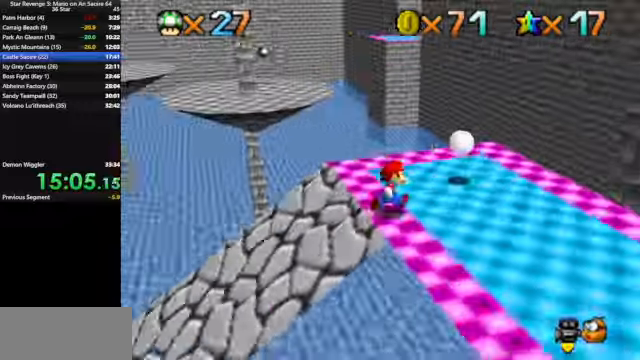
{"buttons": [], "left_stick": "up", "events": [[67, "C_DOWN", "up"], [67, "C_RIGHT", "up"], [267, "Z", "down"], [300, "A", "down"], [400, "A", "up"], [467, "Z", "up"]]}
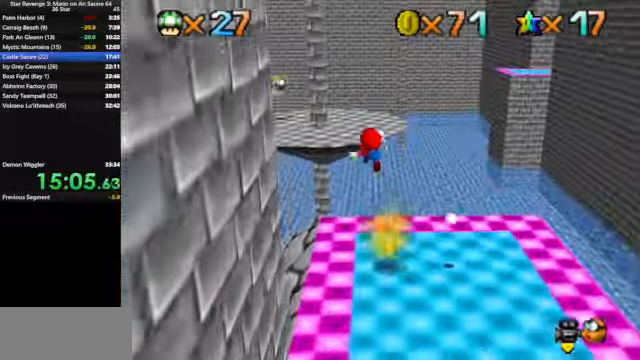
{"buttons": [], "left_stick": "center", "events": [[200, "C_DOWN", "down"], [200, "C_RIGHT", "down"], [200, "left_stick", "up-left"], [334, "C_DOWN", "up"], [334, "C_RIGHT", "up"], [400, "left_stick", "center"]]}
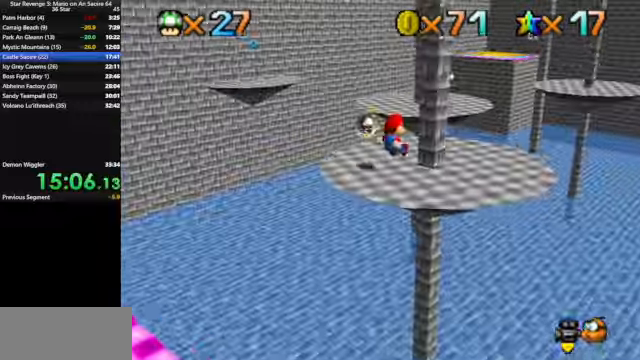
{"buttons": [], "left_stick": "up", "events": [[267, "left_stick", "up"]]}
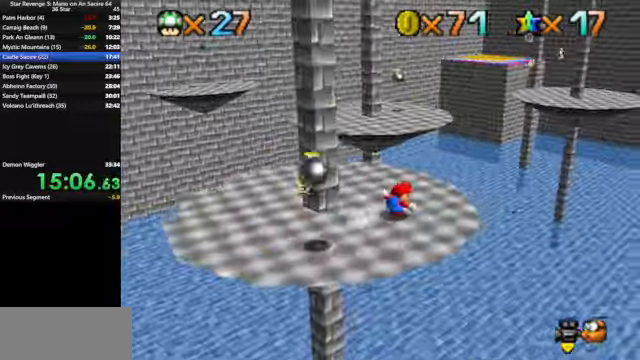
{"buttons": ["C_DOWN", "C_RIGHT"], "left_stick": "right", "events": [[134, "Z", "down"], [234, "A", "down"], [300, "A", "up"], [367, "Z", "up"], [434, "C_DOWN", "down"], [434, "C_RIGHT", "down"], [434, "left_stick", "right"]]}
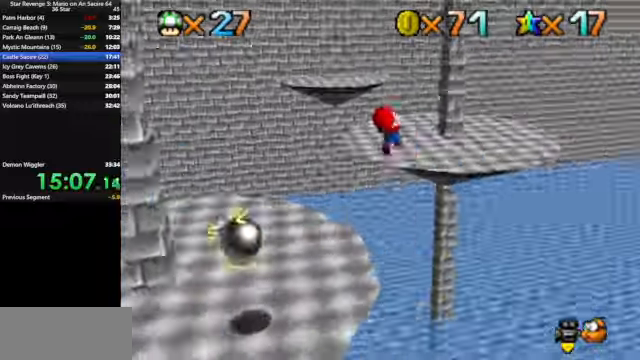
{"buttons": [], "left_stick": "up-right", "events": [[34, "C_DOWN", "up"], [34, "C_RIGHT", "up"], [500, "left_stick", "up-right"]]}
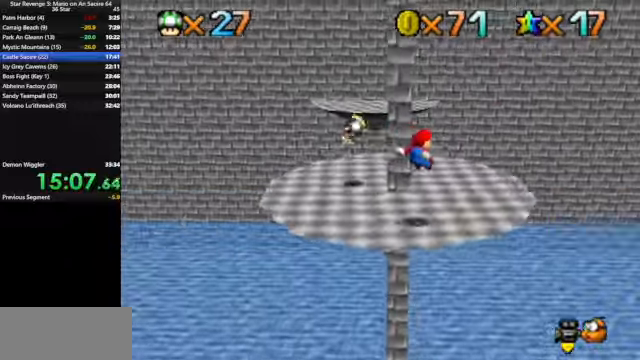
{"buttons": [], "left_stick": "left", "events": [[34, "left_stick", "up"], [134, "left_stick", "center"], [467, "left_stick", "left"]]}
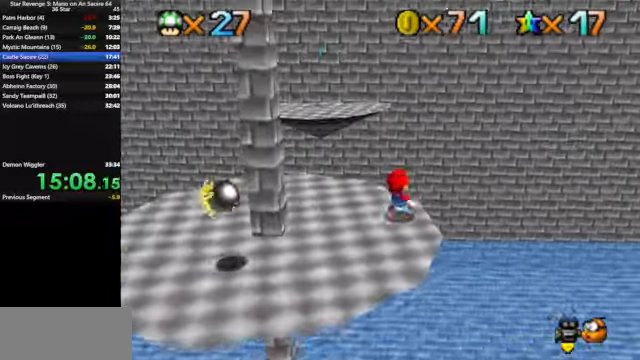
{"buttons": [], "left_stick": "left", "events": [[234, "left_stick", "down-left"], [500, "left_stick", "left"]]}
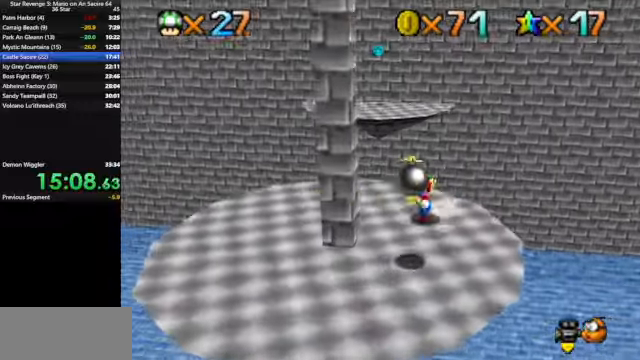
{"buttons": [], "left_stick": "up", "events": [[67, "left_stick", "up-left"], [200, "left_stick", "up"], [367, "Z", "down"], [400, "A", "down"], [467, "A", "up"], [500, "Z", "up"]]}
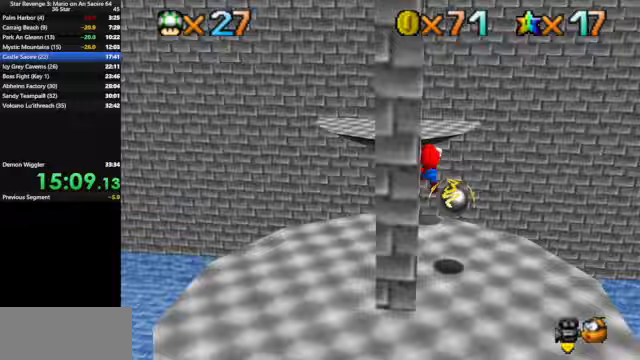
{"buttons": [], "left_stick": "up", "events": [[400, "C_DOWN", "down"], [400, "C_LEFT", "down"], [500, "C_DOWN", "up"], [500, "C_LEFT", "up"]]}
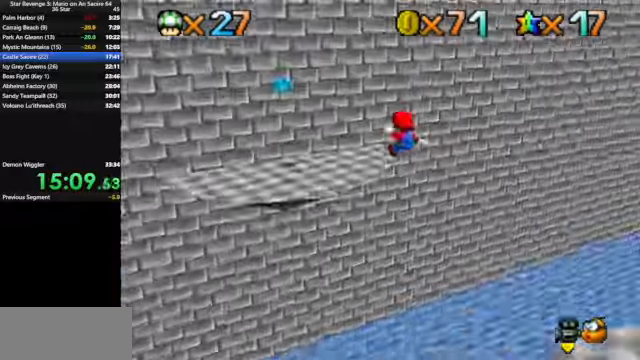
{"buttons": [], "left_stick": "right", "events": [[33, "left_stick", "center"], [167, "C_DOWN", "down"], [167, "C_LEFT", "down"], [267, "left_stick", "down"], [333, "C_DOWN", "up"], [333, "C_LEFT", "up"], [500, "left_stick", "right"]]}
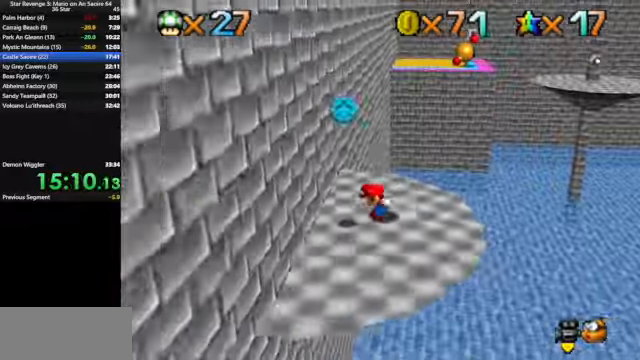
{"buttons": ["C_DOWN", "C_LEFT"], "left_stick": "down-left", "events": [[200, "A", "down"], [333, "A", "up"], [333, "left_stick", "left"], [400, "left_stick", "down-left"], [500, "C_DOWN", "down"], [500, "C_LEFT", "down"]]}
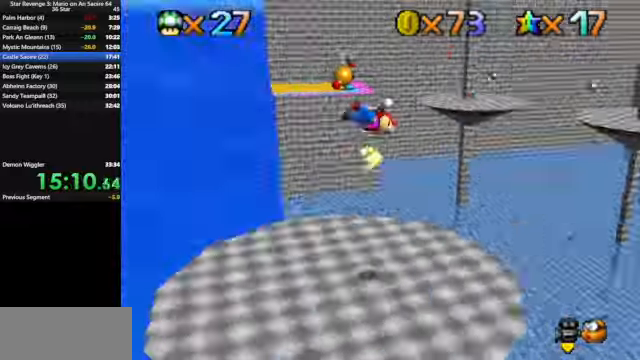
{"buttons": [], "left_stick": "up", "events": [[100, "C_DOWN", "up"], [133, "C_LEFT", "up"], [133, "left_stick", "down"], [200, "C_DOWN", "down"], [200, "C_LEFT", "down"], [333, "C_DOWN", "up"], [333, "C_LEFT", "up"], [333, "left_stick", "right"], [500, "left_stick", "up"]]}
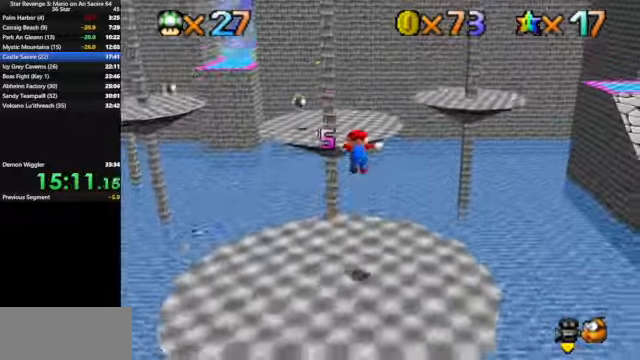
{"buttons": [], "left_stick": "up-right", "events": [[100, "left_stick", "center"], [433, "left_stick", "up-right"]]}
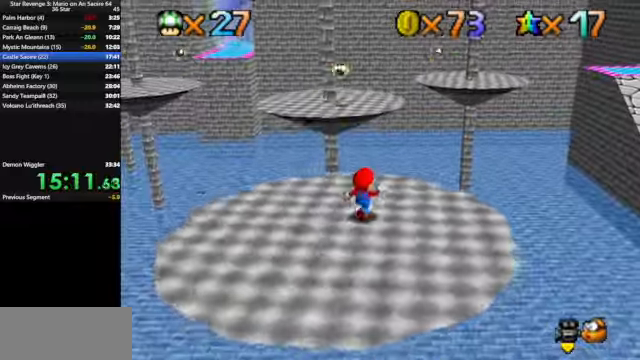
{"buttons": ["Z"], "left_stick": "up", "events": [[333, "left_stick", "up"], [467, "Z", "down"]]}
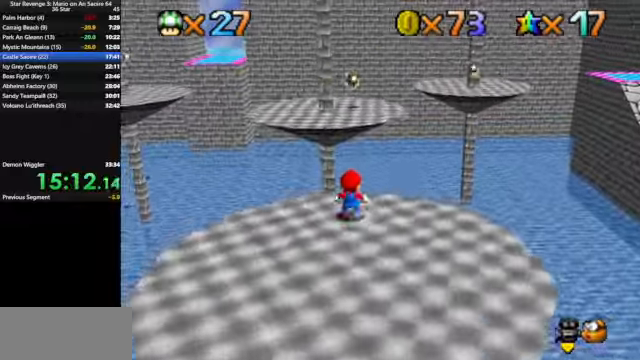
{"buttons": [], "left_stick": "up", "events": [[33, "A", "down"], [167, "A", "up"], [167, "Z", "up"]]}
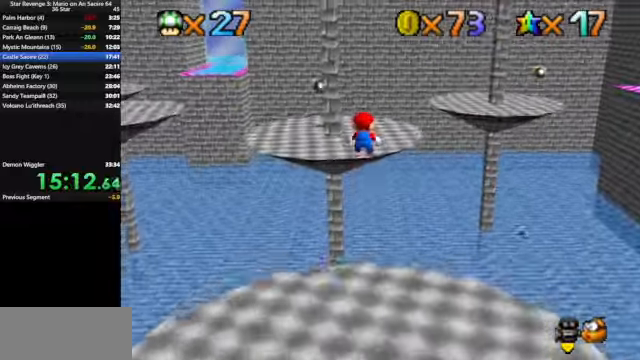
{"buttons": [], "left_stick": "up", "events": [[67, "left_stick", "up-left"], [467, "left_stick", "up"]]}
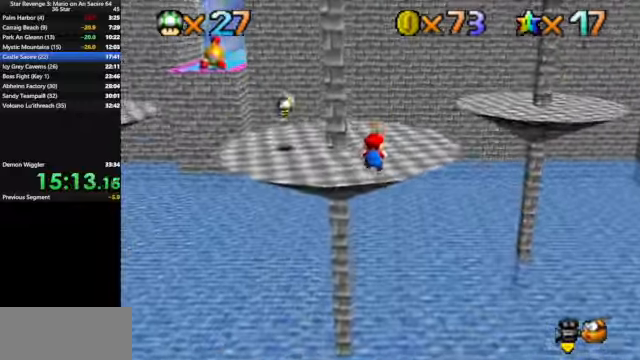
{"buttons": [], "left_stick": "up", "events": [[67, "C_DOWN", "down"], [67, "C_RIGHT", "down"], [133, "left_stick", "up-right"], [167, "C_DOWN", "up"], [200, "C_RIGHT", "up"], [233, "C_RIGHT", "down"], [300, "C_DOWN", "down"], [467, "C_DOWN", "up"], [467, "C_RIGHT", "up"], [500, "left_stick", "up"]]}
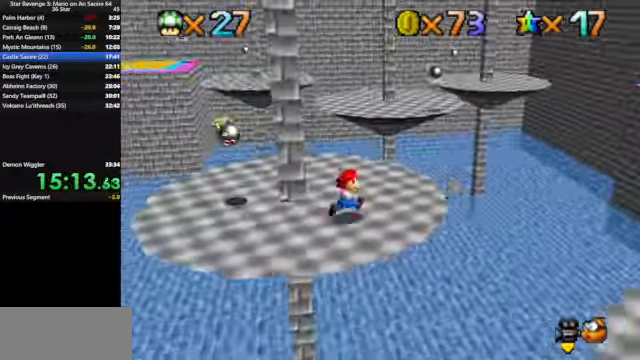
{"buttons": [], "left_stick": "up-right", "events": [[233, "Z", "down"], [300, "A", "down"], [367, "A", "up"], [433, "Z", "up"], [500, "left_stick", "up-right"]]}
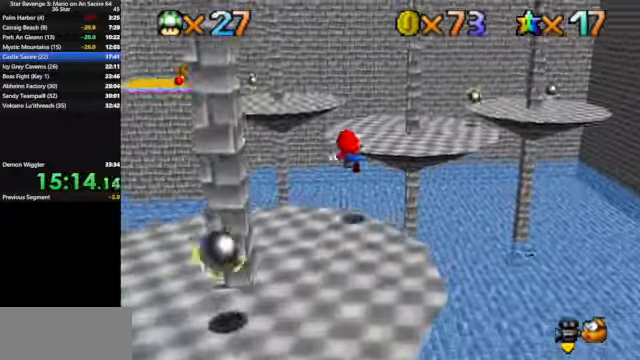
{"buttons": [], "left_stick": "up-left", "events": [[167, "left_stick", "center"], [233, "left_stick", "down"], [433, "left_stick", "left"], [500, "left_stick", "up-left"]]}
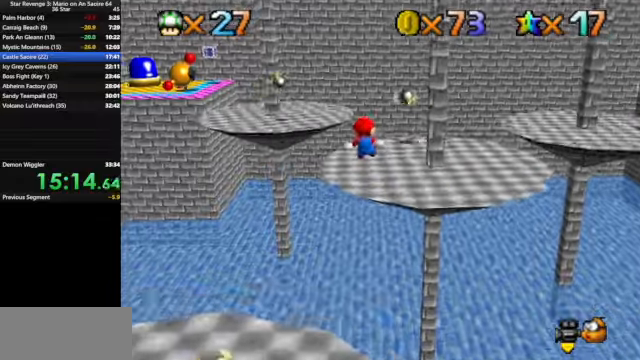
{"buttons": [], "left_stick": "up", "events": [[200, "left_stick", "up-right"], [500, "left_stick", "up"]]}
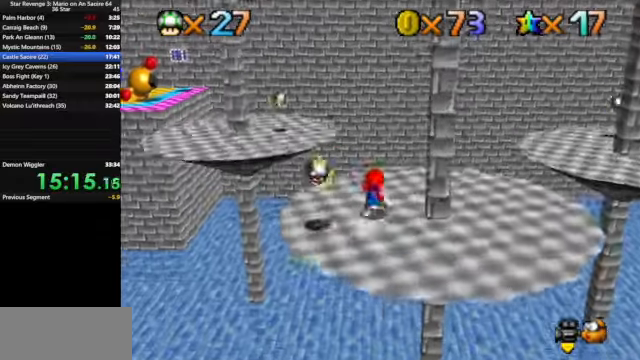
{"buttons": ["C_DOWN", "C_RIGHT"], "left_stick": "left", "events": [[166, "Z", "down"], [233, "A", "down"], [333, "A", "up"], [366, "Z", "up"], [366, "left_stick", "up-left"], [433, "C_DOWN", "down"], [433, "C_RIGHT", "down"], [466, "left_stick", "left"]]}
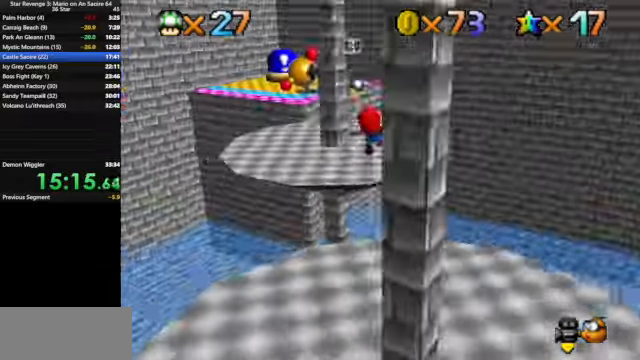
{"buttons": [], "left_stick": "up", "events": [[66, "C_DOWN", "up"], [66, "C_RIGHT", "up"], [66, "left_stick", "down"], [300, "left_stick", "down-left"], [433, "left_stick", "up-left"], [500, "left_stick", "up"]]}
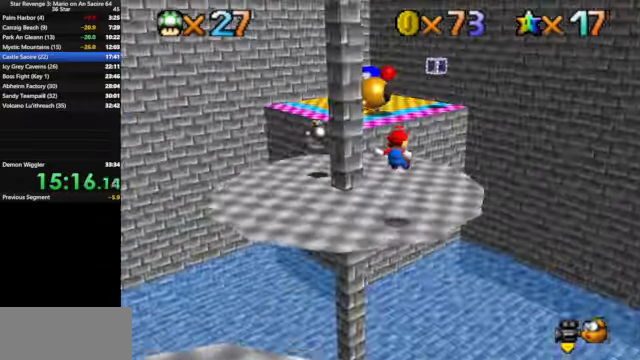
{"buttons": ["Z"], "left_stick": "up", "events": [[500, "Z", "down"]]}
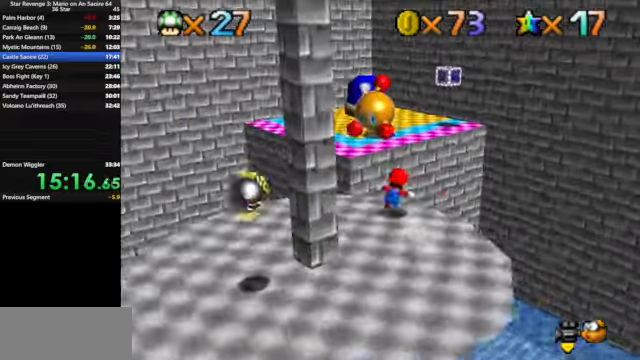
{"buttons": [], "left_stick": "up-right", "events": [[100, "A", "down"], [166, "A", "up"], [200, "left_stick", "up-right"], [233, "Z", "up"]]}
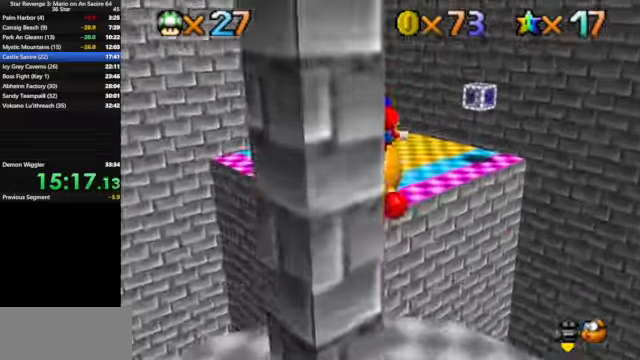
{"buttons": [], "left_stick": "up", "events": [[33, "left_stick", "up"]]}
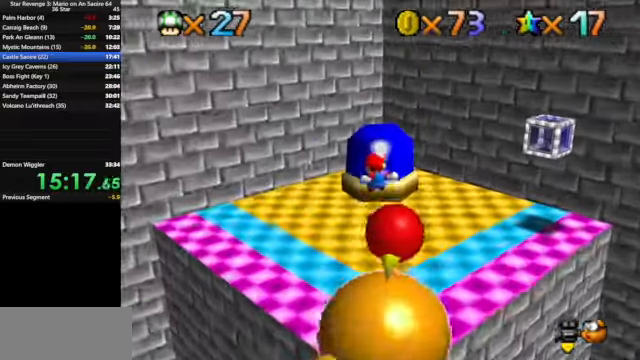
{"buttons": [], "left_stick": "up", "events": [[166, "left_stick", "center"], [400, "A", "down"], [400, "left_stick", "up"], [500, "A", "up"]]}